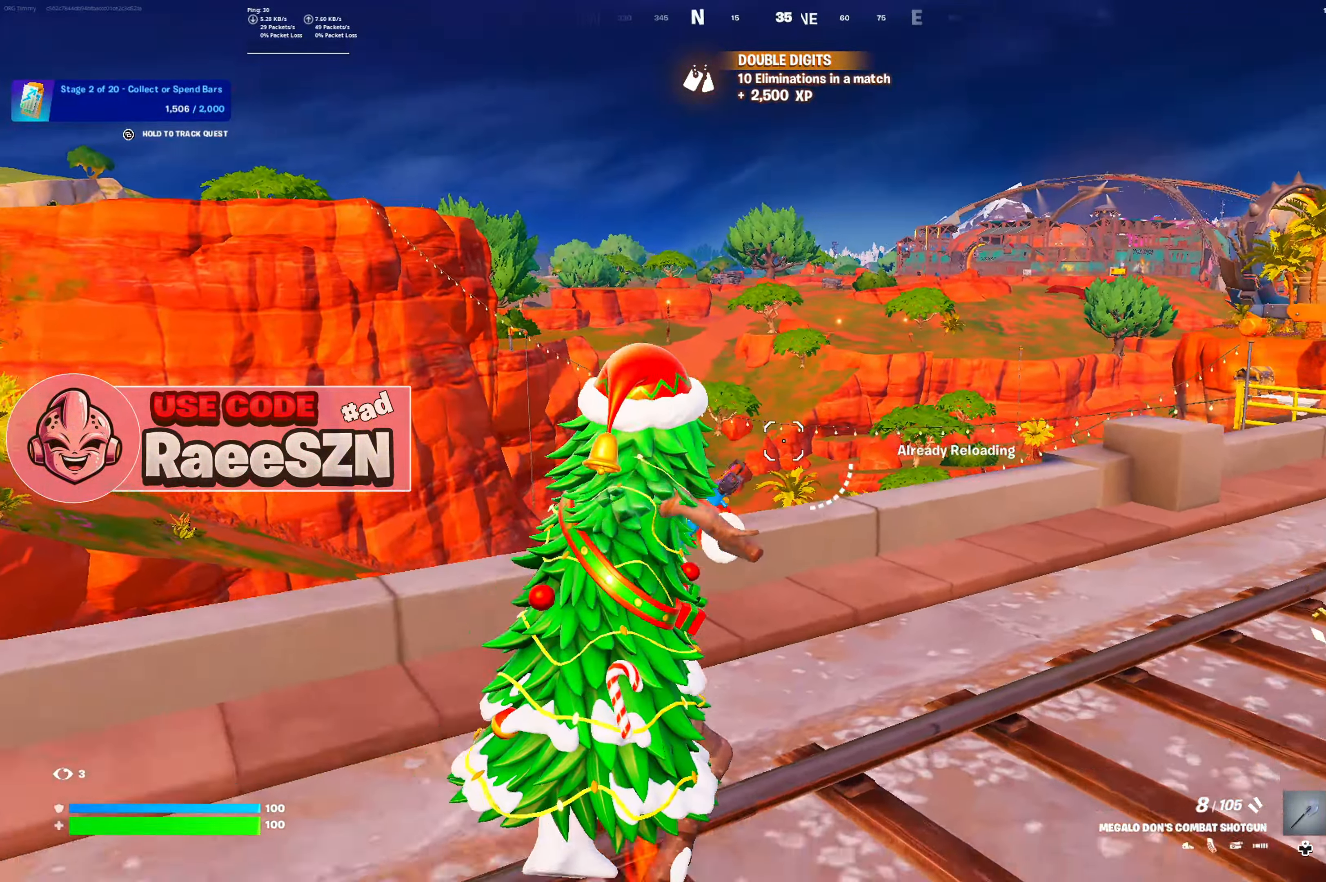
Gameplay with a controller (Xbox layout); each line is a JSON object with the inputs held at the frame after it. "button_events" lists button changes between this image and that frame as [ms after this image, input, new state], when the widget could be followed in between (sticks are given only as held states). Not read: L3.
{"buttons": ["X"], "left_stick": "up-right", "right_stick": "right", "button_events": [[417, "X", "down"]]}
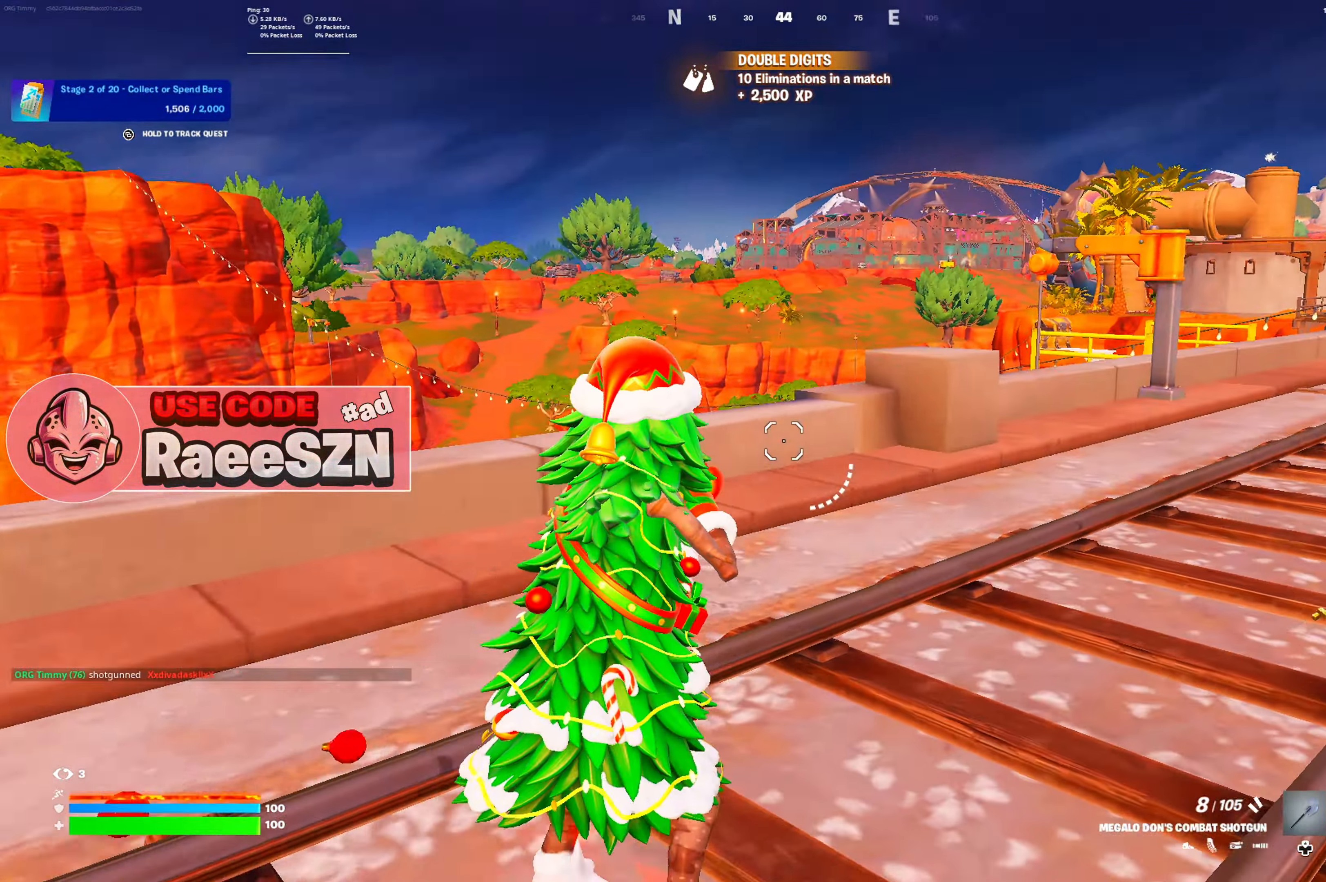
{"buttons": [], "left_stick": "up", "right_stick": "center", "button_events": [[67, "X", "up"], [350, "DPAD_LEFT", "down"], [484, "DPAD_LEFT", "up"]]}
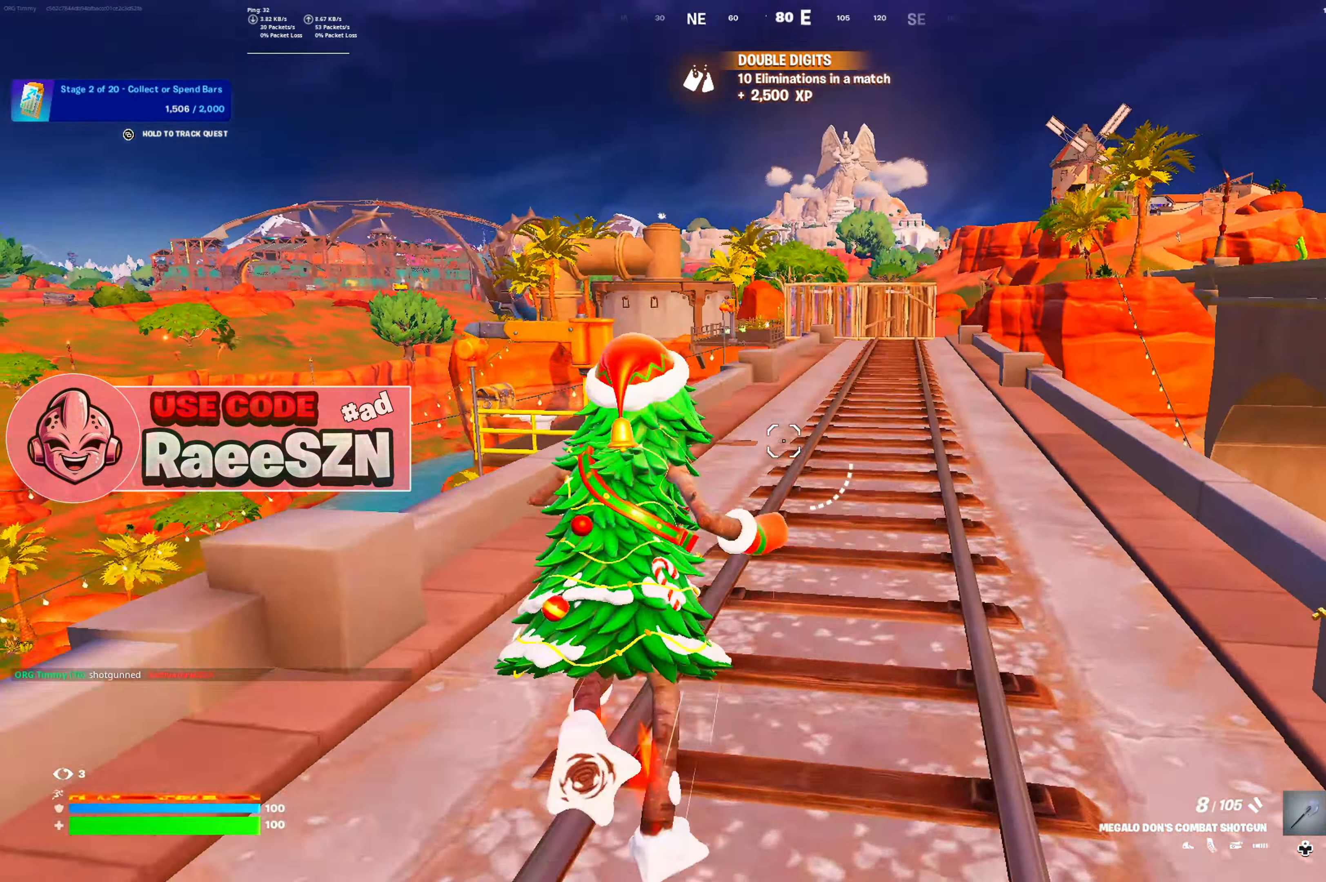
{"buttons": ["Y"], "left_stick": "up", "right_stick": "center", "button_events": [[401, "Y", "down"]]}
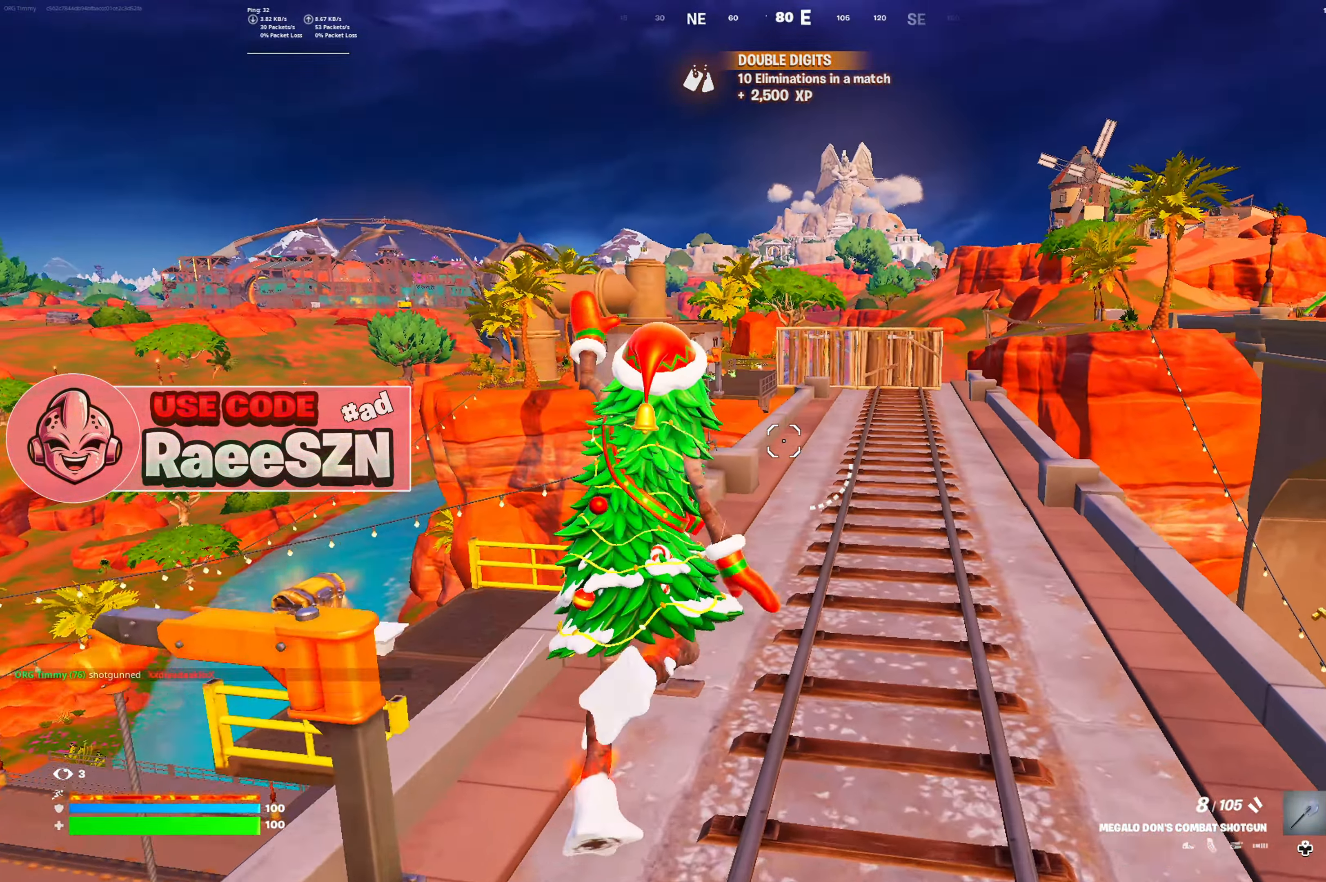
{"buttons": ["Y", "DPAD_LEFT"], "left_stick": "up", "right_stick": "center", "button_events": [[467, "DPAD_LEFT", "down"]]}
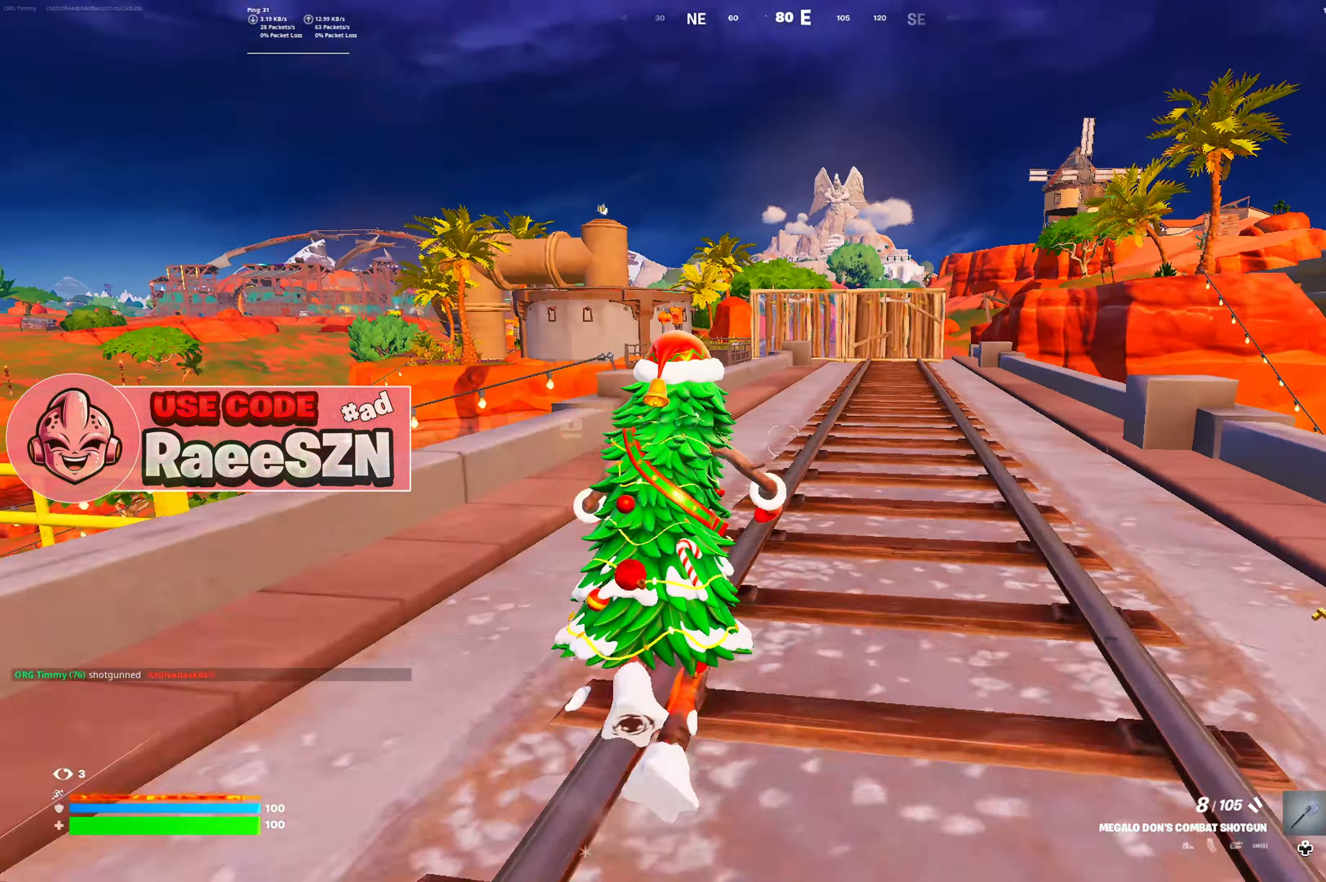
{"buttons": ["Y"], "left_stick": "up", "right_stick": "center", "button_events": [[17, "Y", "up"], [100, "DPAD_LEFT", "up"], [351, "Y", "down"]]}
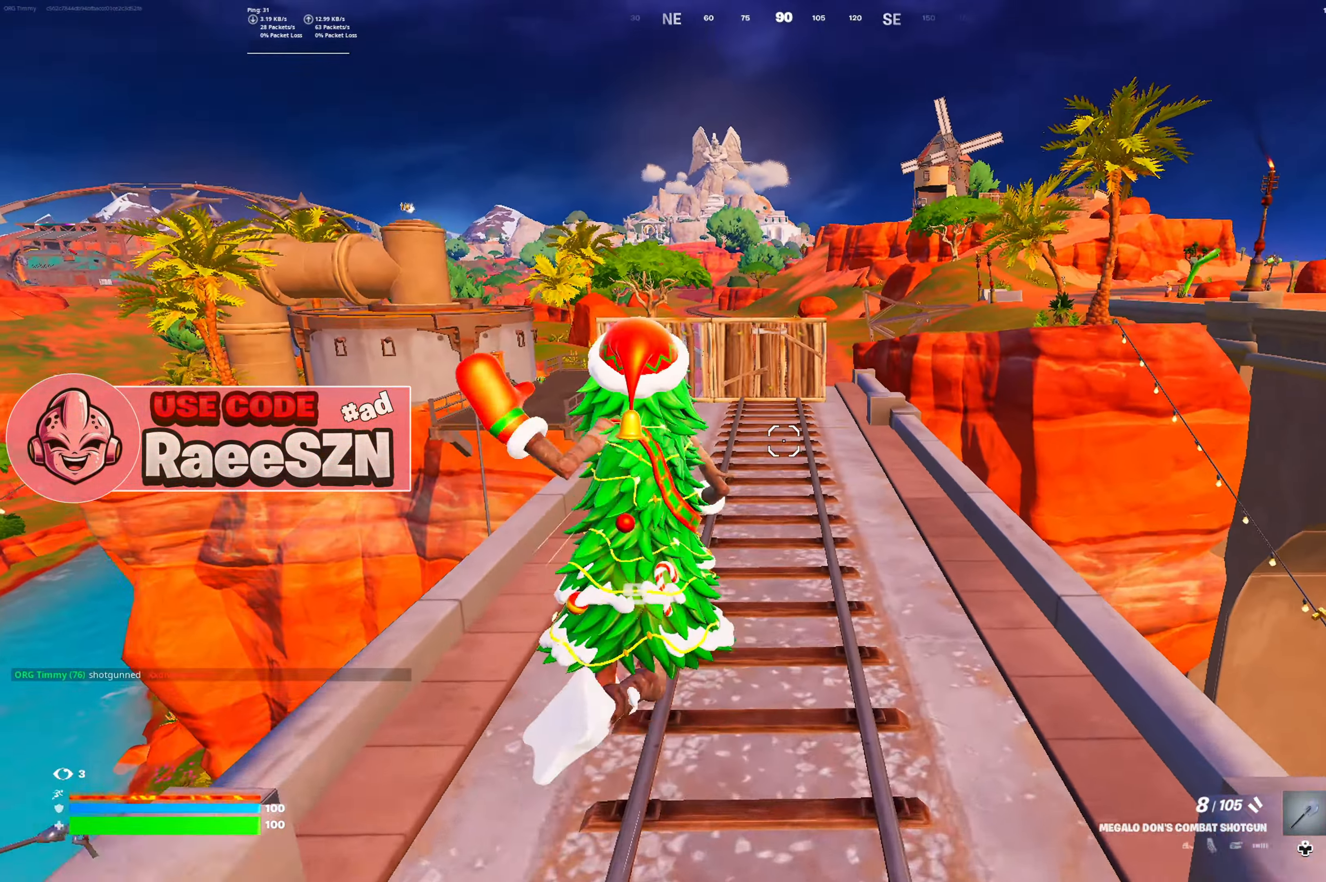
{"buttons": ["Y"], "left_stick": "up", "right_stick": "center", "button_events": []}
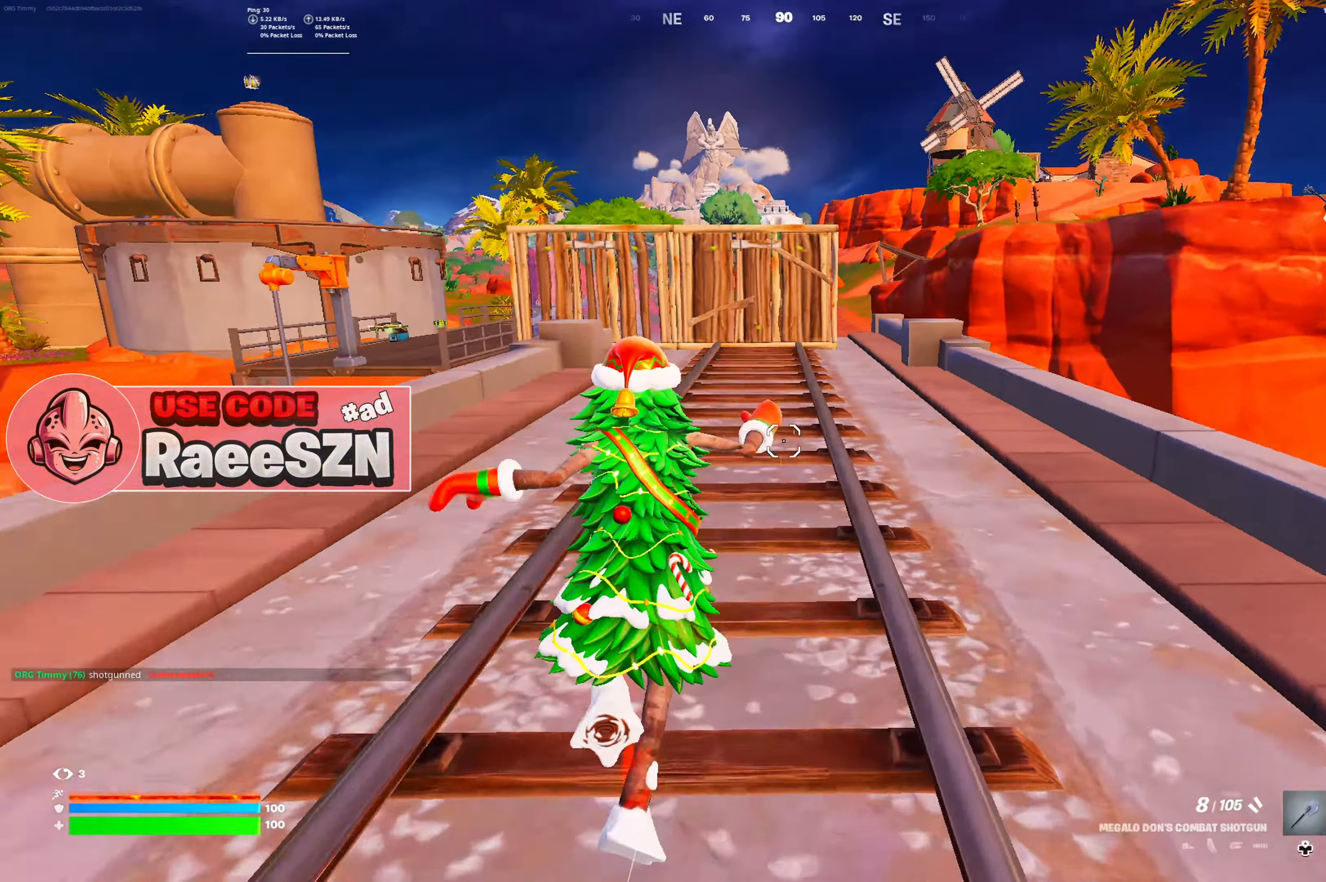
{"buttons": [], "left_stick": "up", "right_stick": "center", "button_events": [[184, "Y", "up"], [267, "DPAD_LEFT", "down"], [384, "DPAD_LEFT", "up"]]}
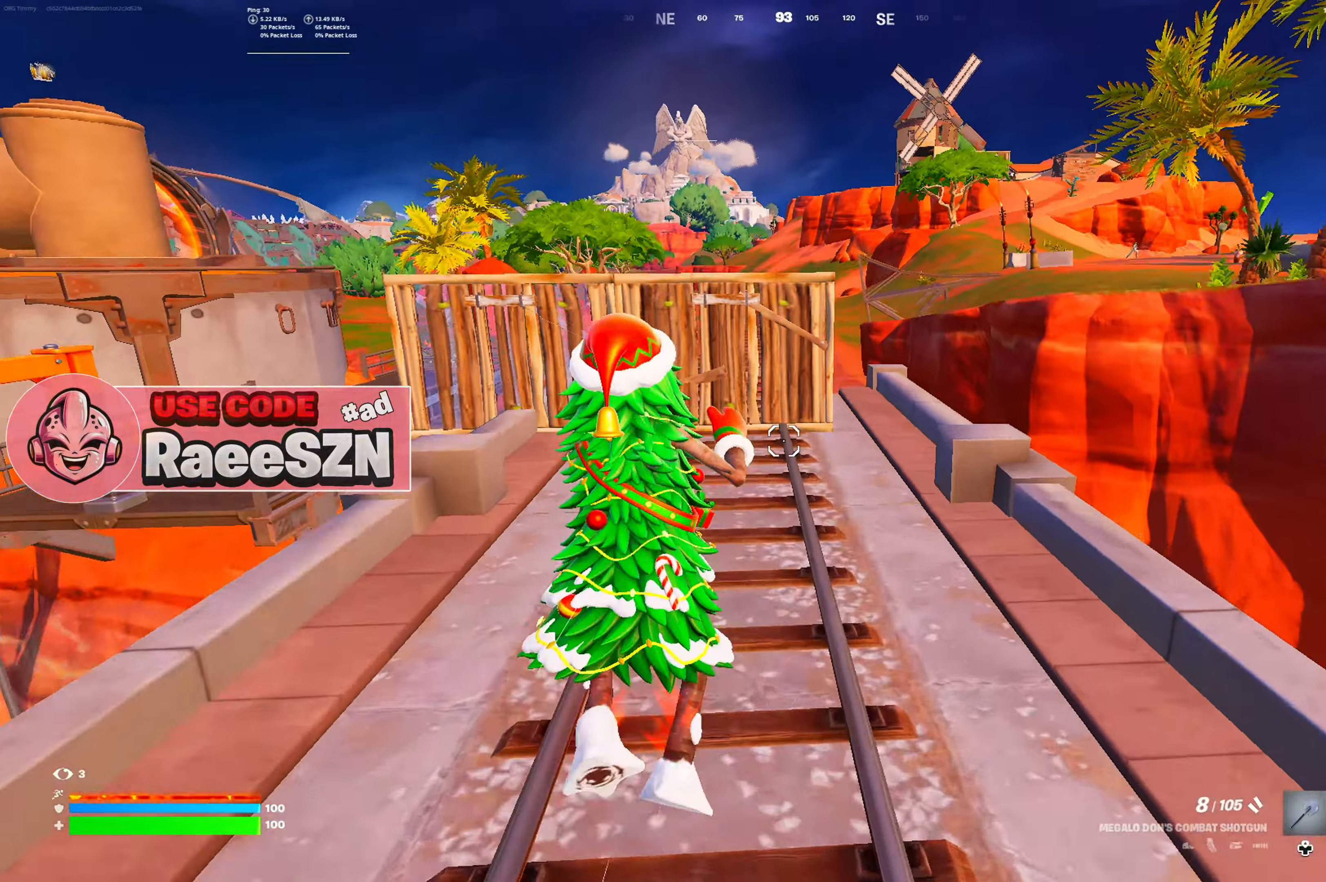
{"buttons": ["L2"], "left_stick": "up", "right_stick": "center", "button_events": [[317, "R3", "down"], [417, "R3", "up"], [450, "L2", "down"]]}
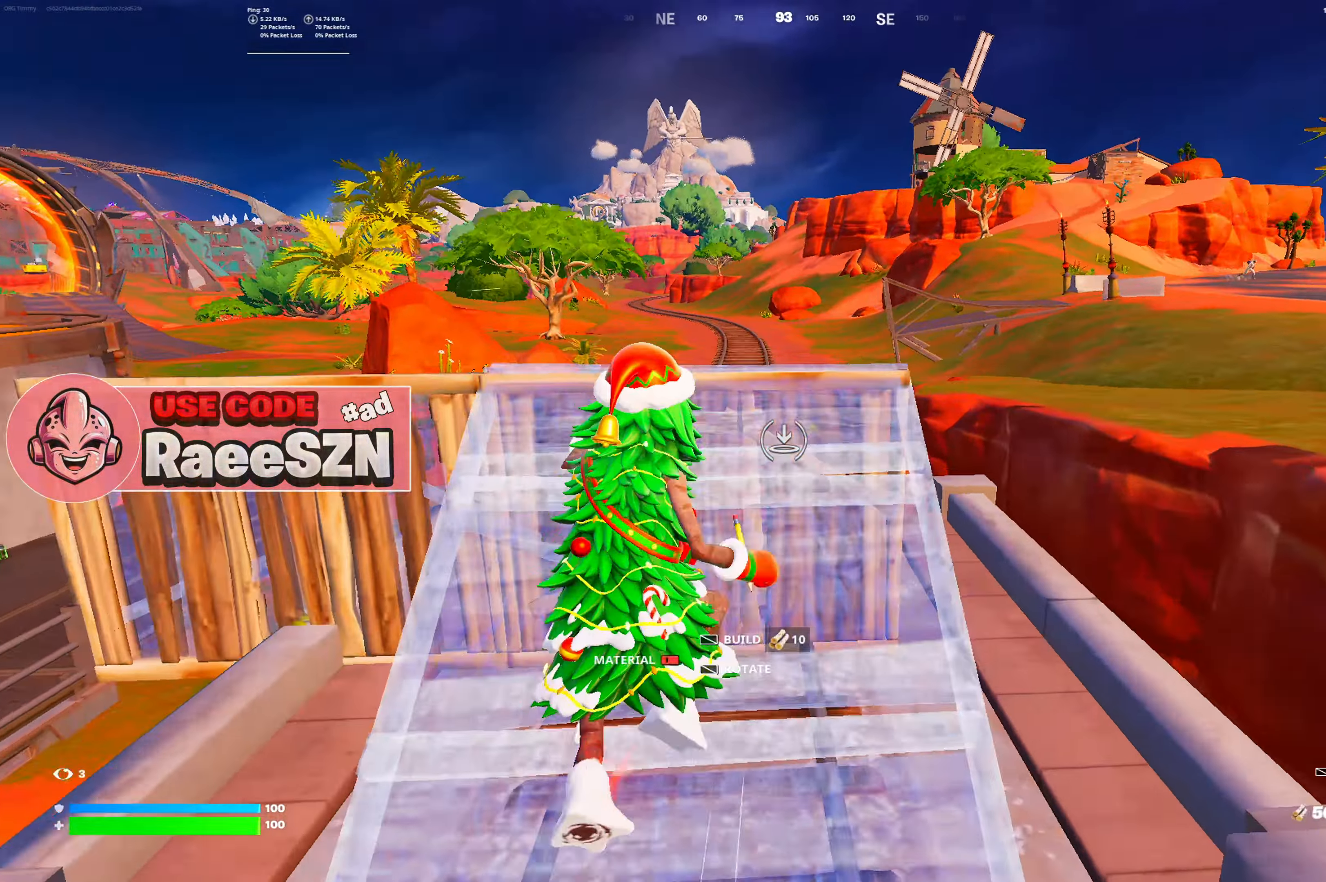
{"buttons": [], "left_stick": "up", "right_stick": "center", "button_events": [[200, "R3", "down"], [217, "L2", "up"], [301, "R3", "up"], [317, "R1", "down"], [401, "R1", "up"]]}
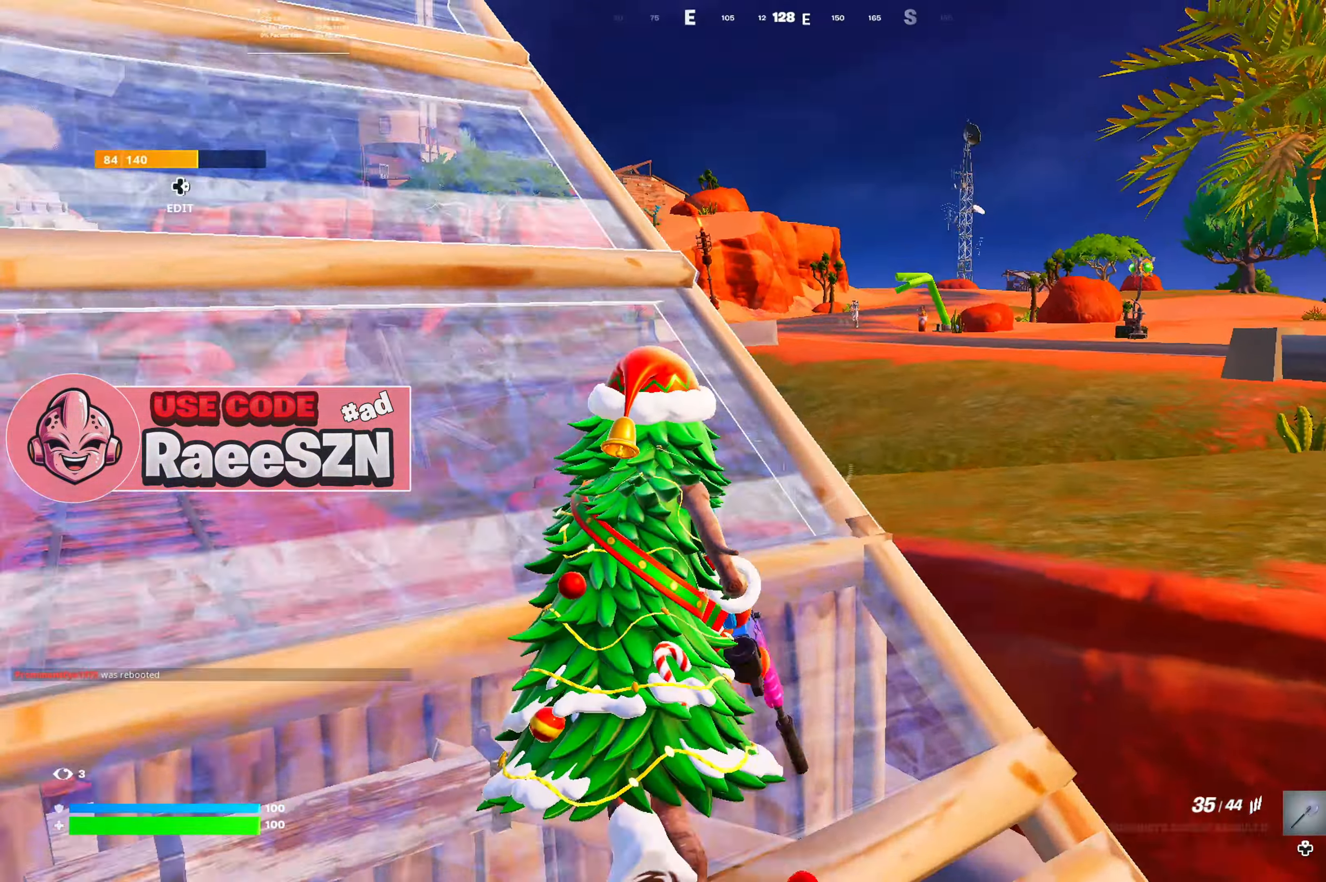
{"buttons": ["L2"], "left_stick": "up-left", "right_stick": "left", "button_events": [[100, "L2", "down"]]}
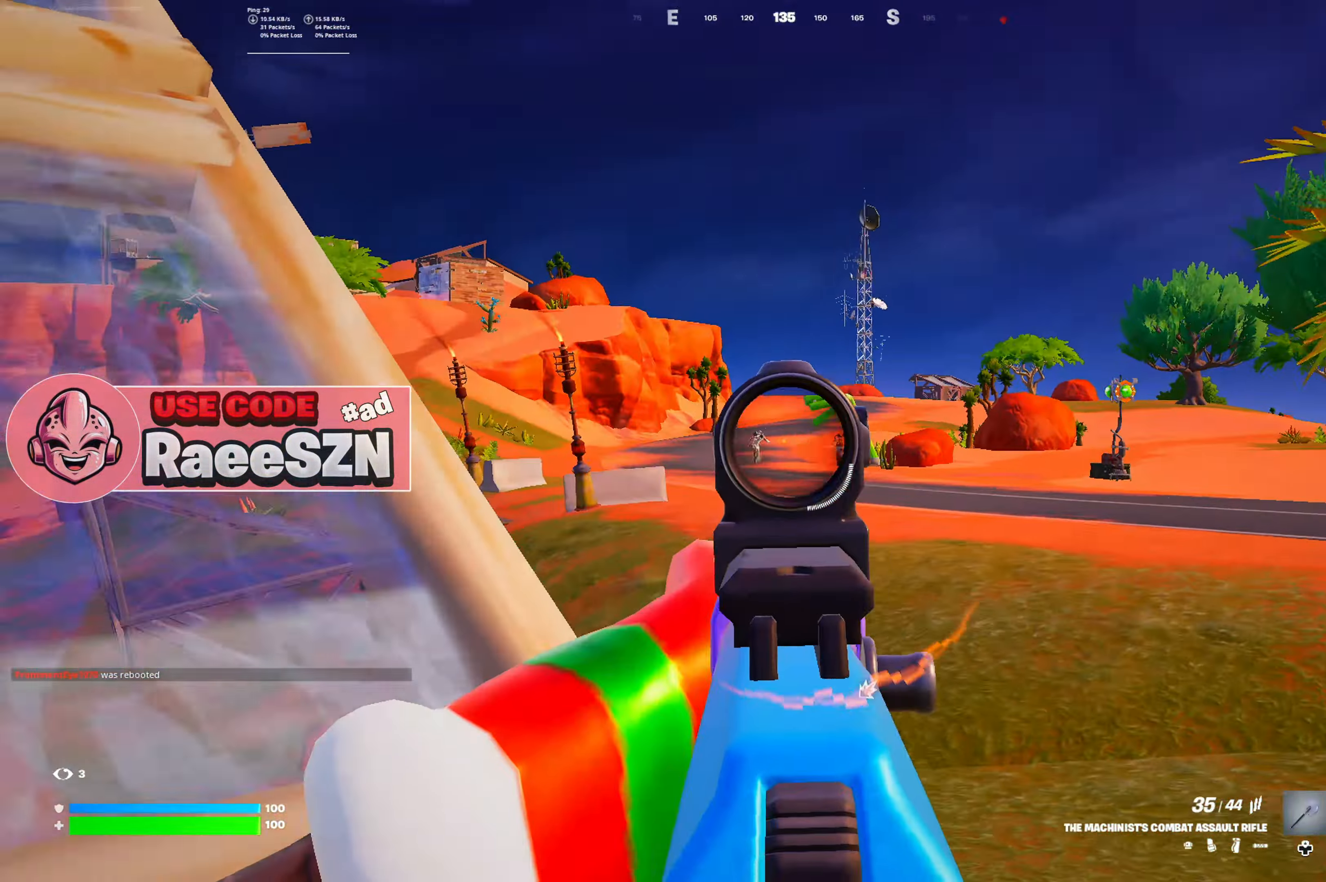
{"buttons": ["L2", "R2"], "left_stick": "up-right", "right_stick": "center", "button_events": [[267, "R2", "down"]]}